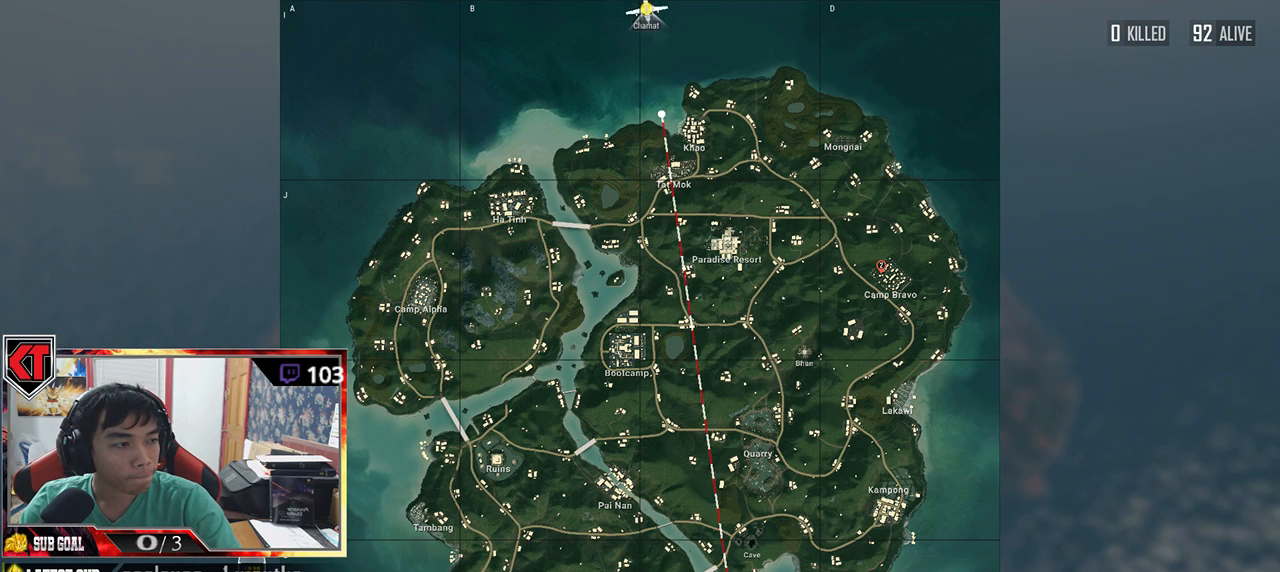
Gameplay with keyboard and mouse; each line is a JSON object with the keys and mouse buttons held at the frame after it. "events" lists presses ("down") and releases ("up") of "a", "c", "ctrl", "d", "e", "f", "q", "r", "s", "shift", "space", "tab", "v", "w", "x", "z", "mouse_left", "mouse_wheel" and "mouse_right" between this image and that frame as [ms after this image, input, new state], when the widget could be followed in between. "mouse_left", "mouse_wheel", "mouse_right" = the "left", "wheel", "right" buttons of the "mouse" list. No other keys are recorded. "wheel" means that the mouse wheel is clicked or scrolled. Mouse movement is not recorded.
{"keys": [], "mouse": [], "events": [[100, "mouse_left", "down"], [250, "mouse_left", "up"]]}
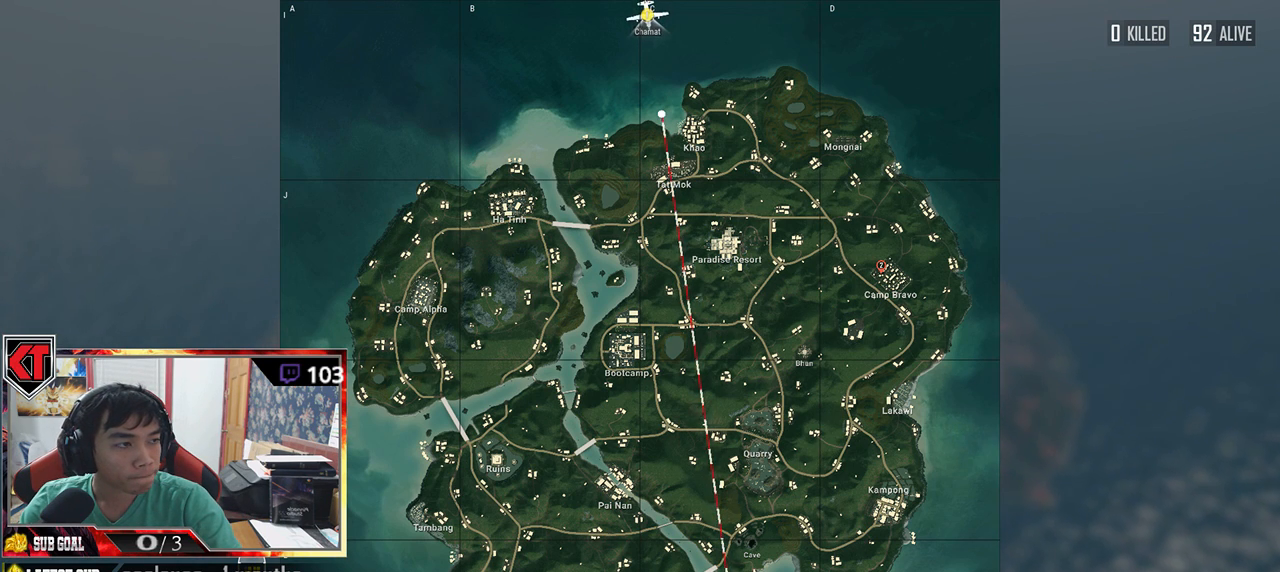
{"keys": [], "mouse": [], "events": []}
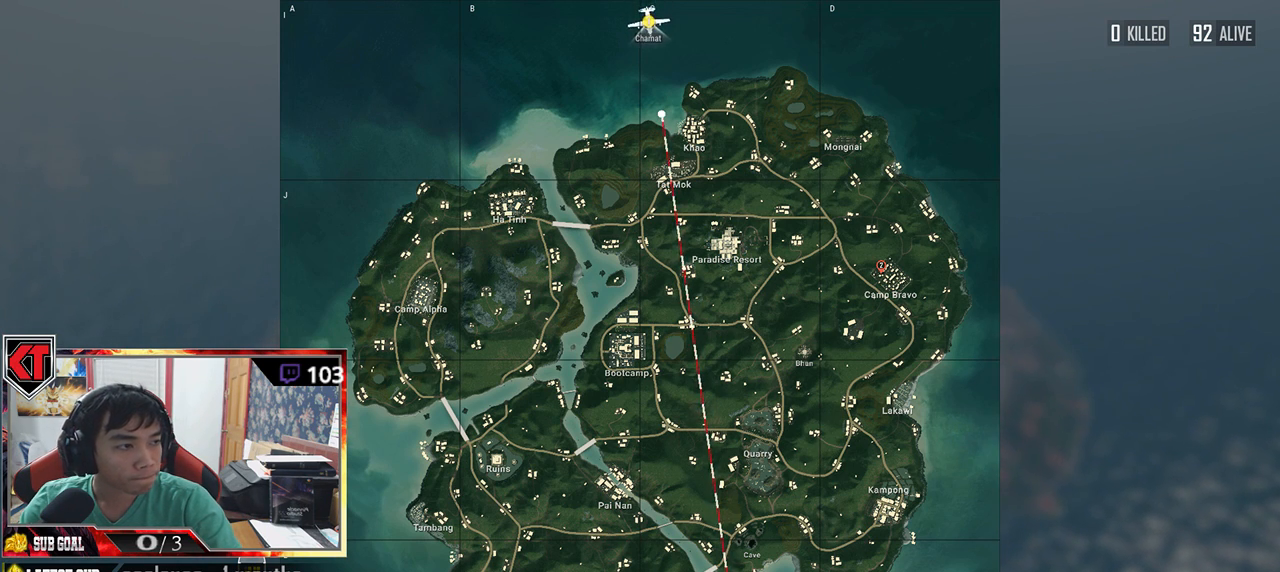
{"keys": [], "mouse": [], "events": []}
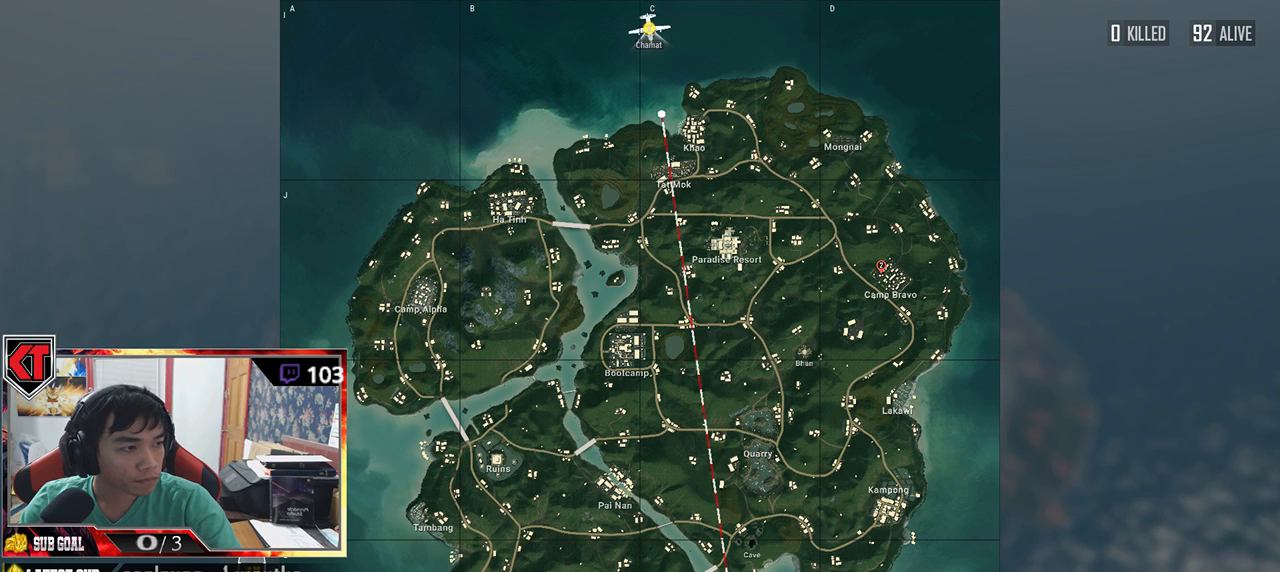
{"keys": [], "mouse": [], "events": []}
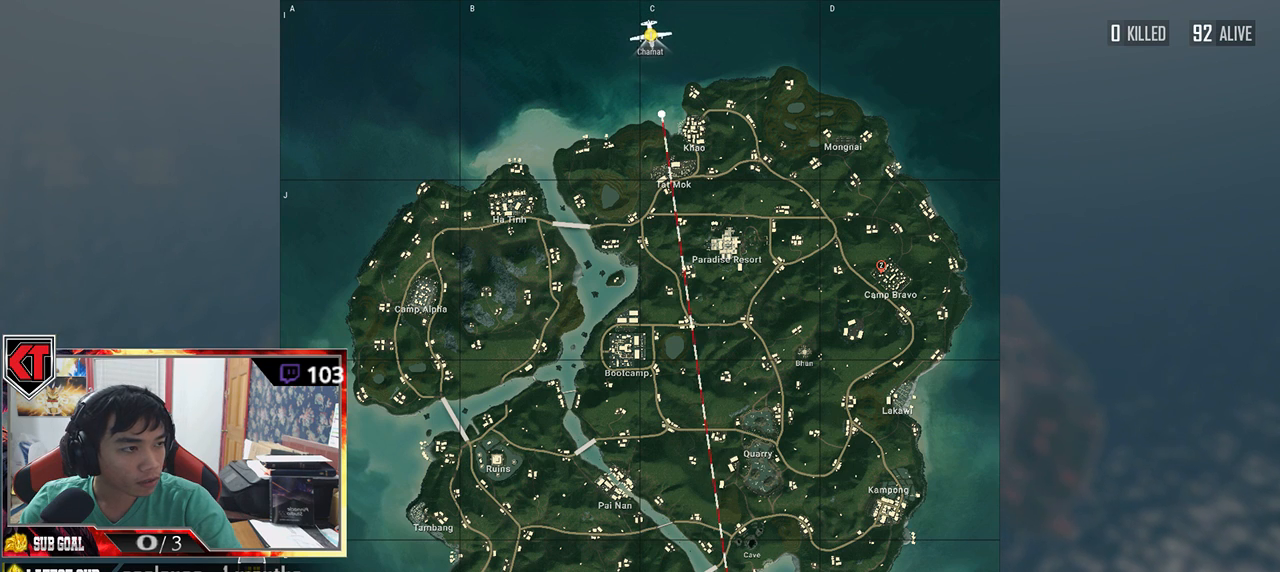
{"keys": [], "mouse": [], "events": []}
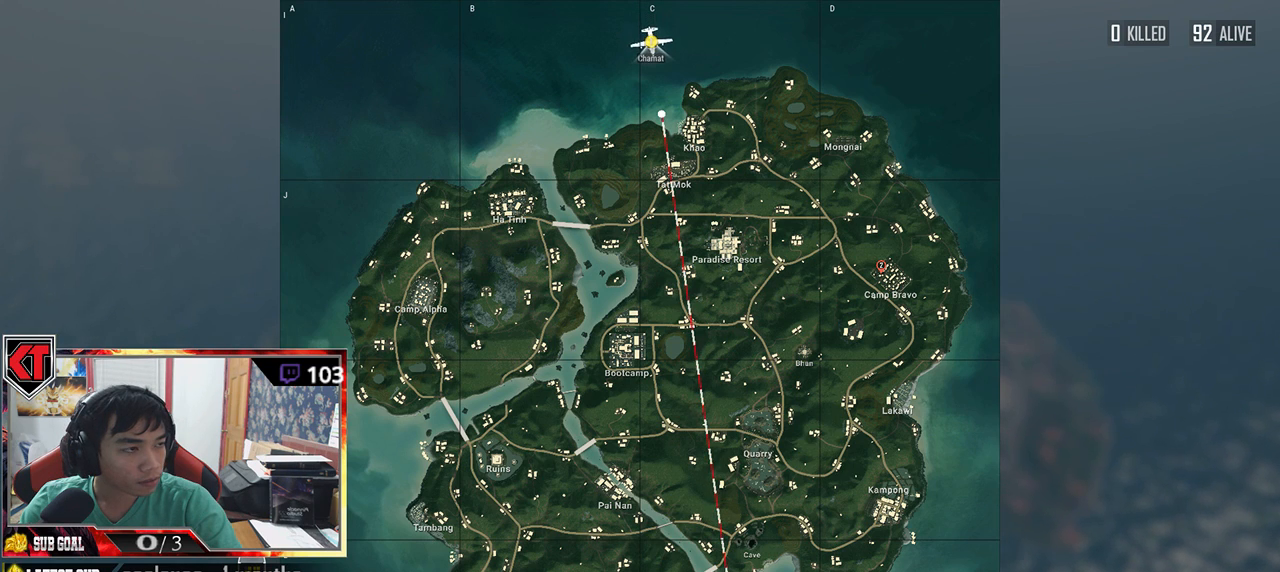
{"keys": [], "mouse": [], "events": []}
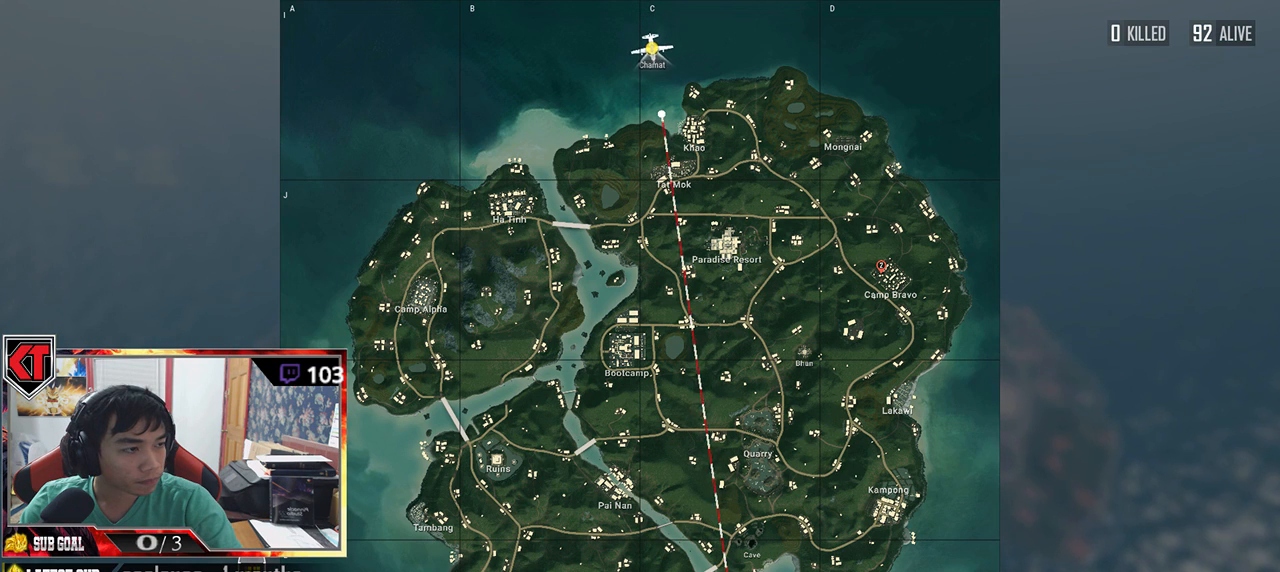
{"keys": [], "mouse": [], "events": []}
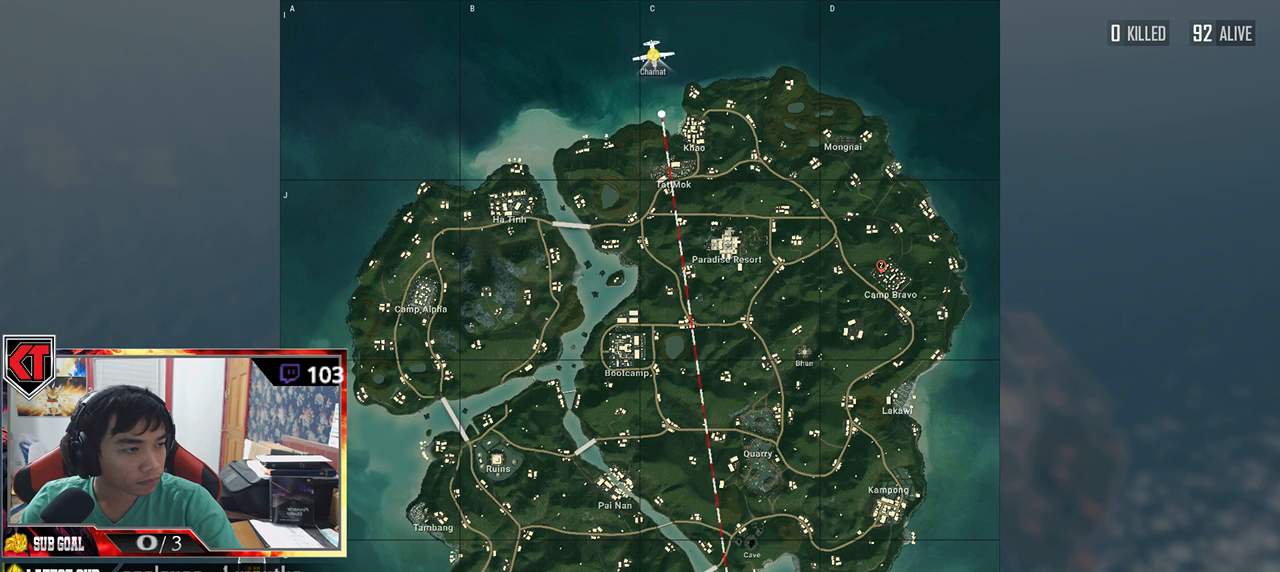
{"keys": [], "mouse": [], "events": []}
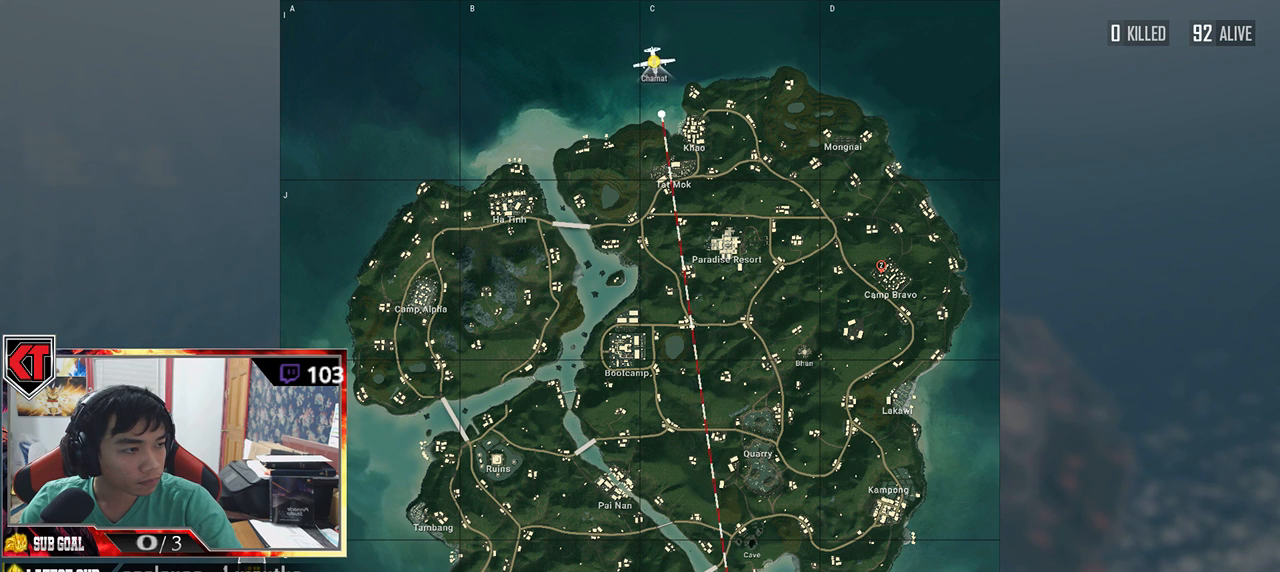
{"keys": [], "mouse": [], "events": []}
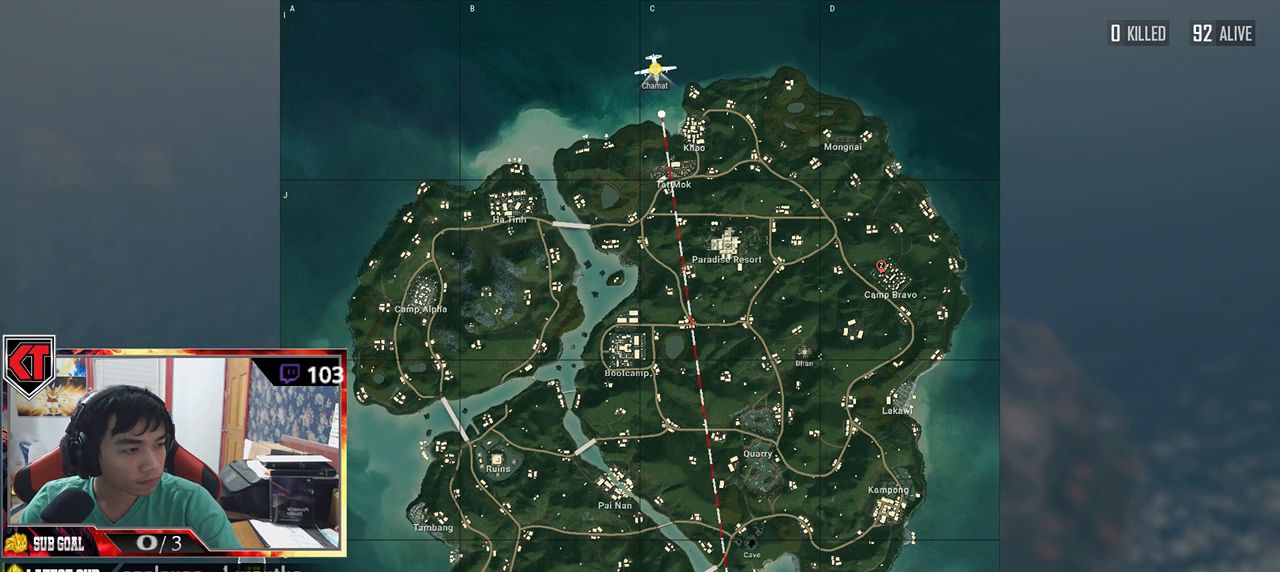
{"keys": [], "mouse": ["wheel"], "events": [[50, "mouse_wheel", "down"]]}
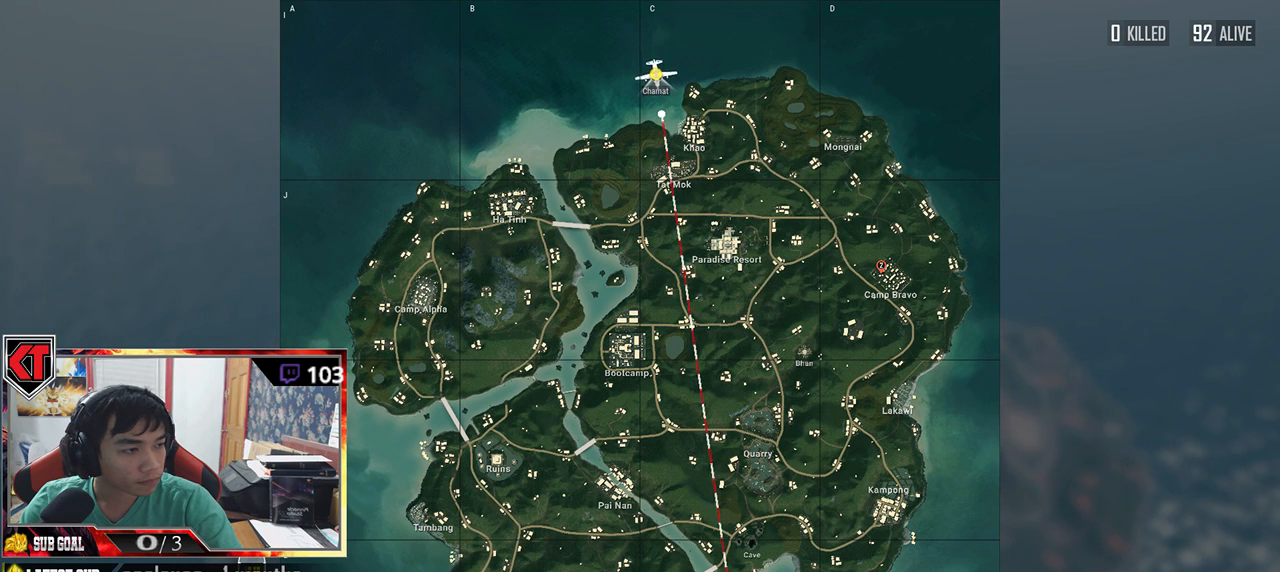
{"keys": [], "mouse": ["wheel"], "events": []}
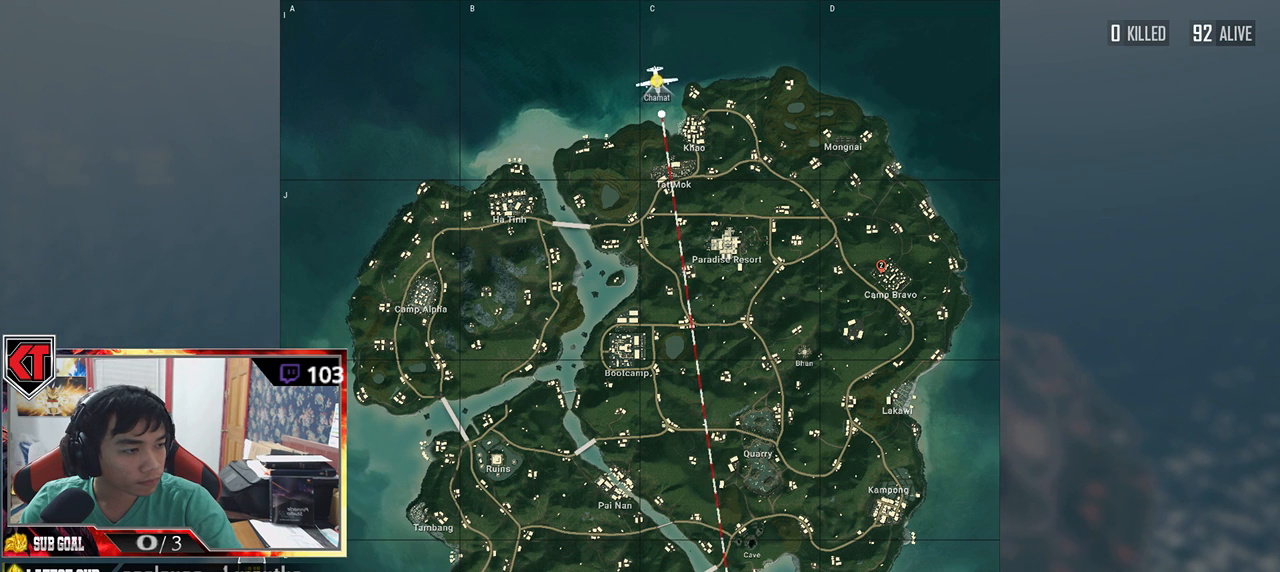
{"keys": [], "mouse": [], "events": [[116, "mouse_wheel", "up"]]}
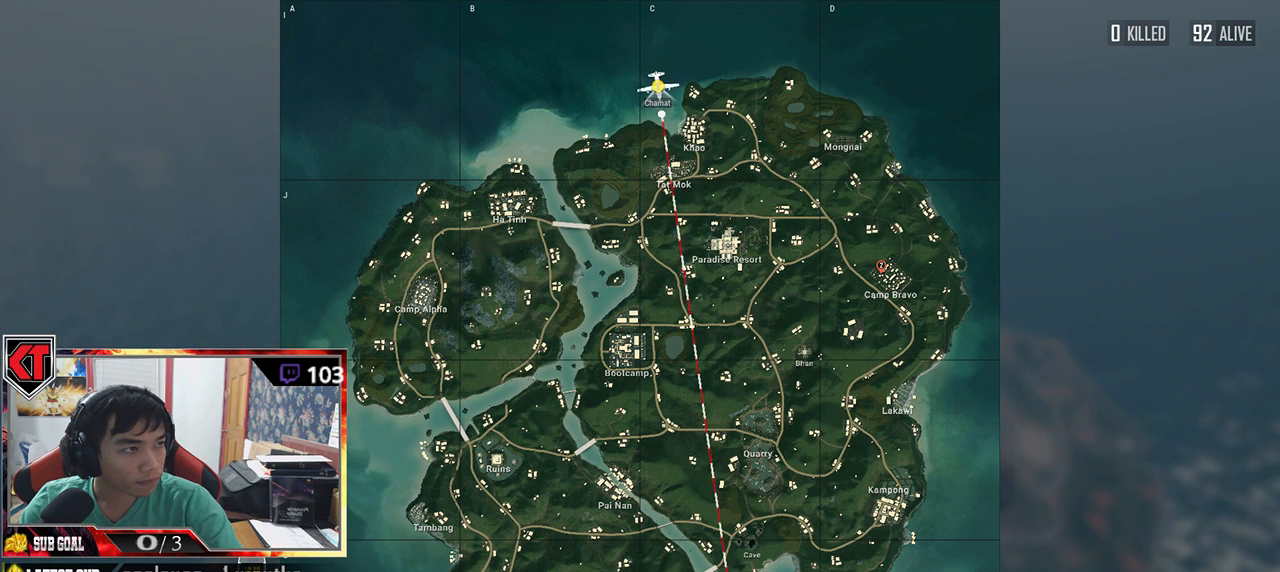
{"keys": [], "mouse": [], "events": [[100, "mouse_left", "down"], [166, "mouse_left", "up"]]}
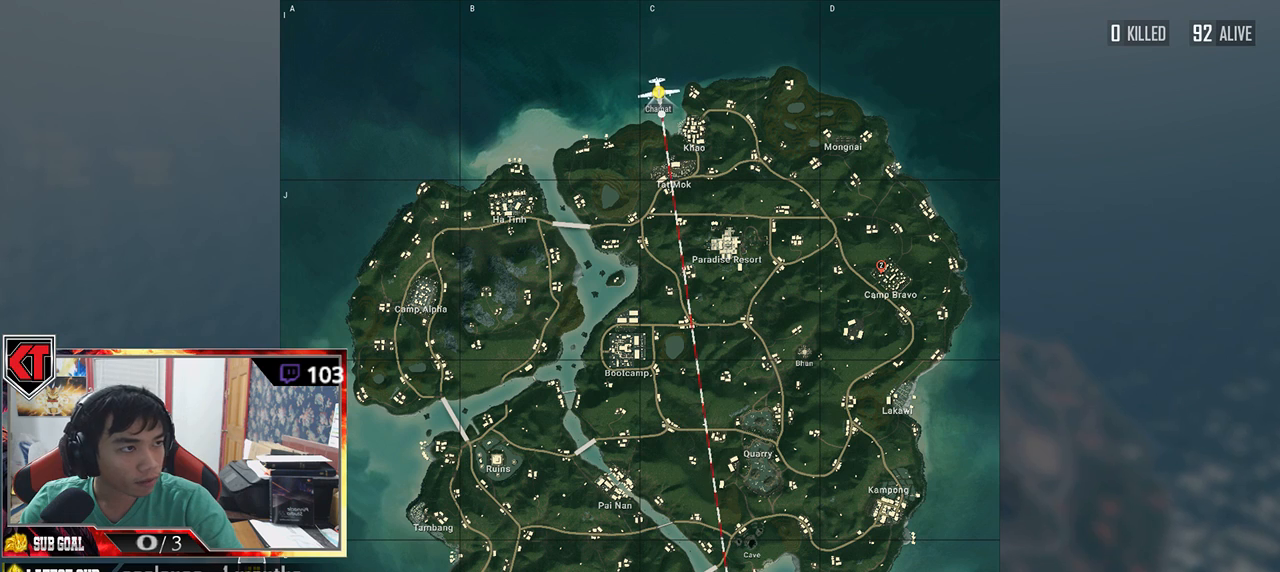
{"keys": [], "mouse": [], "events": []}
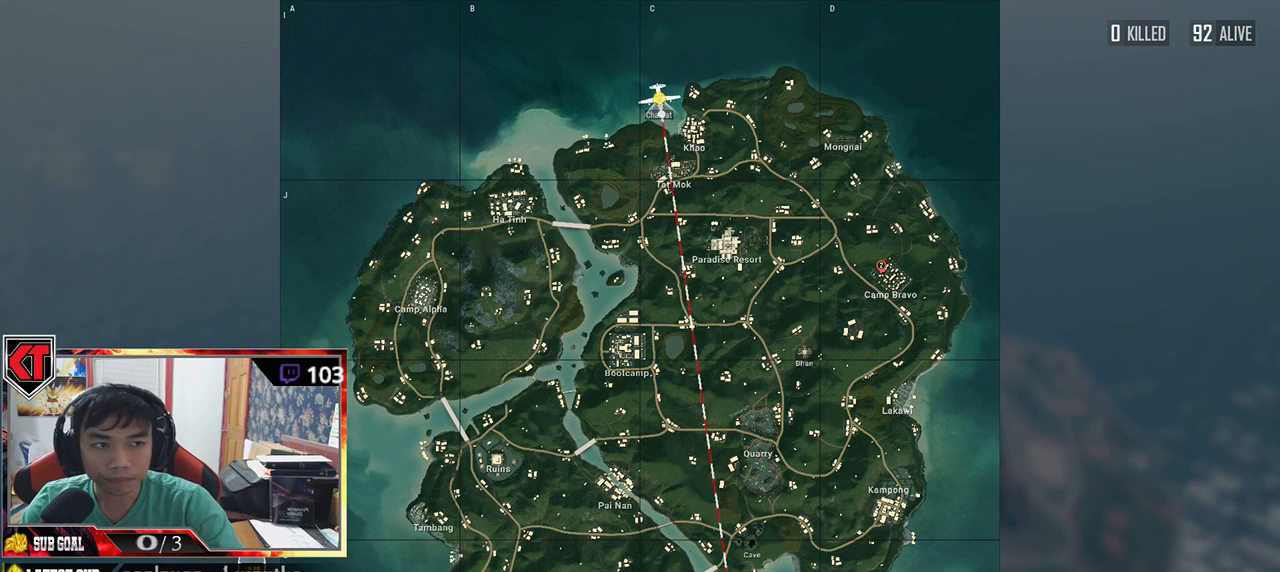
{"keys": [], "mouse": [], "events": []}
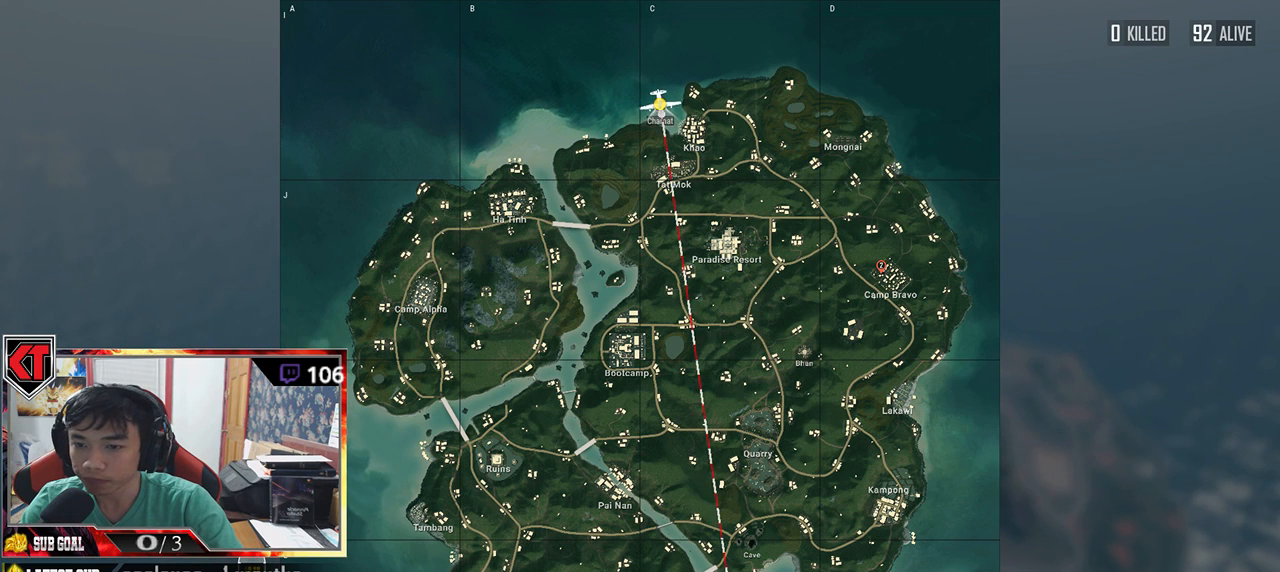
{"keys": [], "mouse": [], "events": [[166, "mouse_left", "down"], [250, "mouse_left", "up"]]}